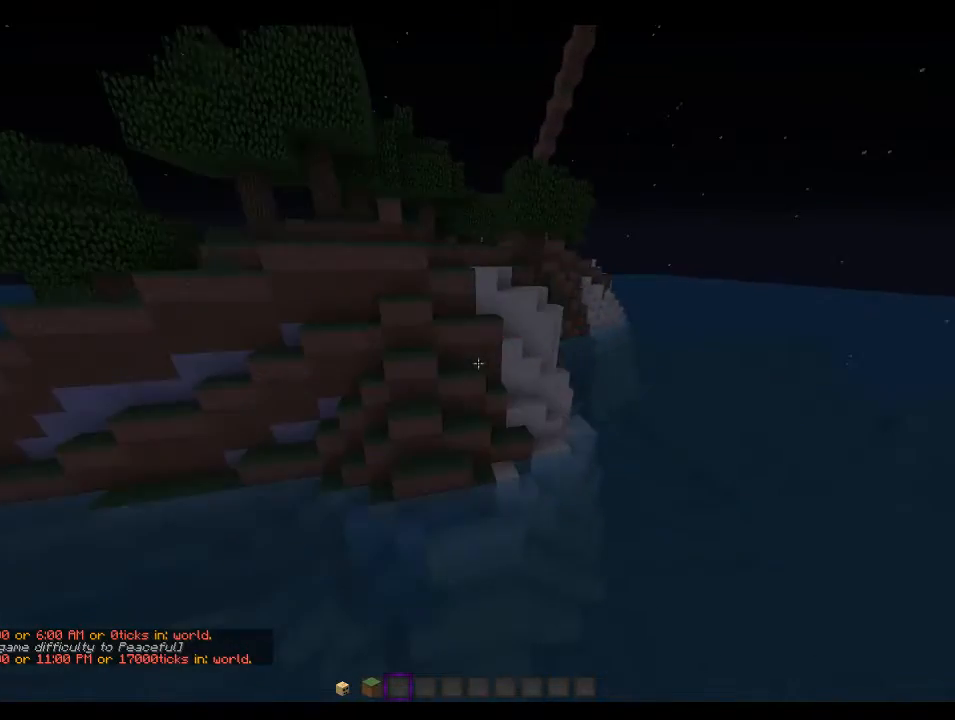
Gameplay with keyboard and mouse; each line is a JSON object with the keys and mouse buttons held at the frame after it. "events" lists presses ("down") and releases ("up") of "a", "d", "s", "w", "mouse_left" and "mouse_right" between this image and that frame as [ms after this image, input, new state], when the widget could be followed in between. "mouse_left", "mouse_right" = the "left", "right" buttons of the "mouse" list. No other keys are recorded. Fast repeated clicks can show as one long hold. Mouse movement is not recorded.
{"keys": ["a", "w"], "mouse": [], "events": [[166, "a", "down"]]}
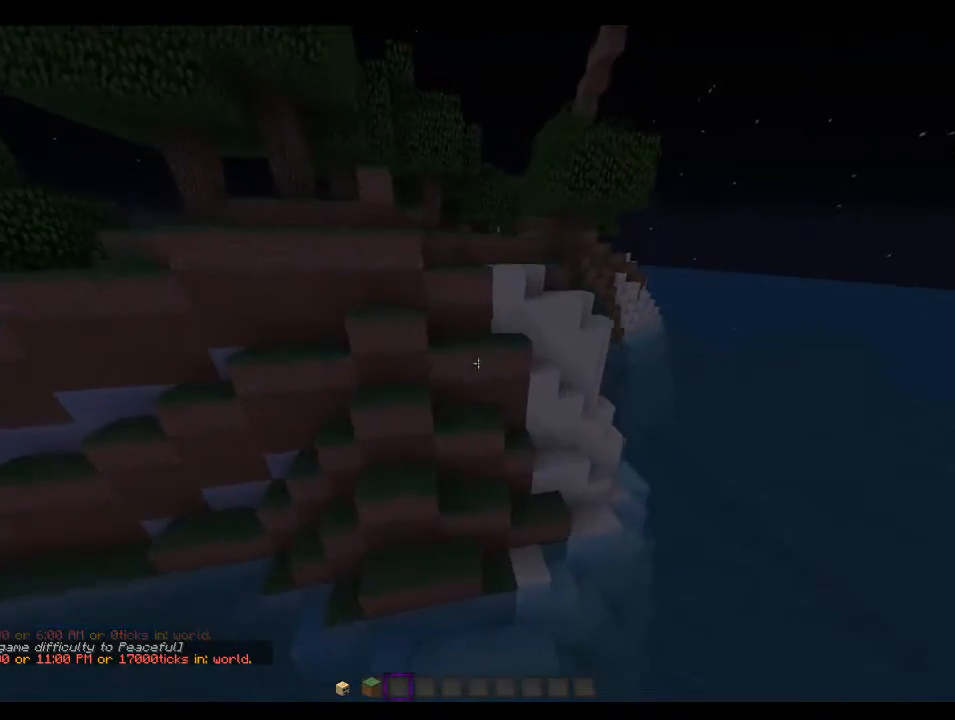
{"keys": ["w"], "mouse": ["left"], "events": [[366, "a", "up"], [466, "mouse_left", "down"]]}
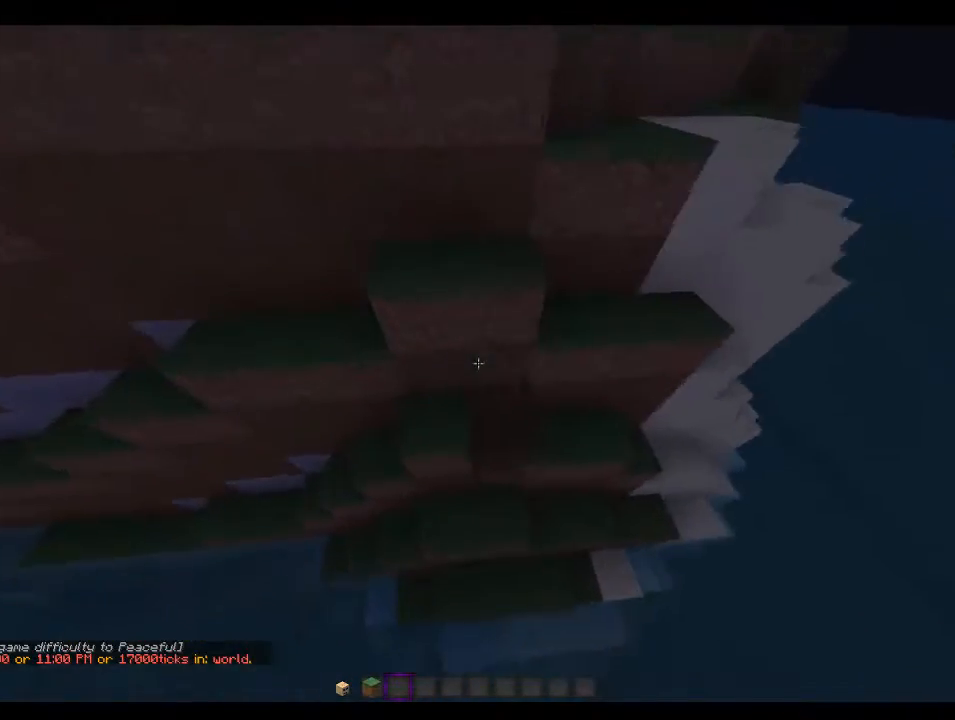
{"keys": [], "mouse": ["left"], "events": [[66, "mouse_left", "up"], [66, "w", "up"], [133, "mouse_left", "down"], [166, "mouse_left", "up"], [233, "mouse_left", "down"]]}
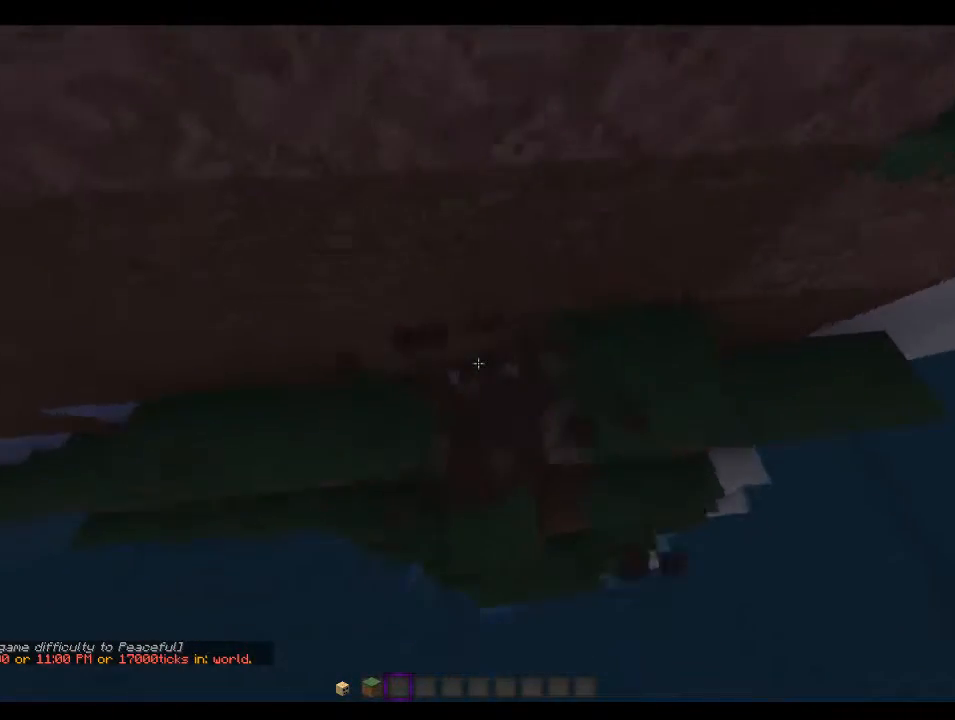
{"keys": [], "mouse": [], "events": [[66, "d", "down"], [233, "d", "up"], [233, "mouse_left", "up"], [300, "mouse_left", "down"], [400, "mouse_left", "up"]]}
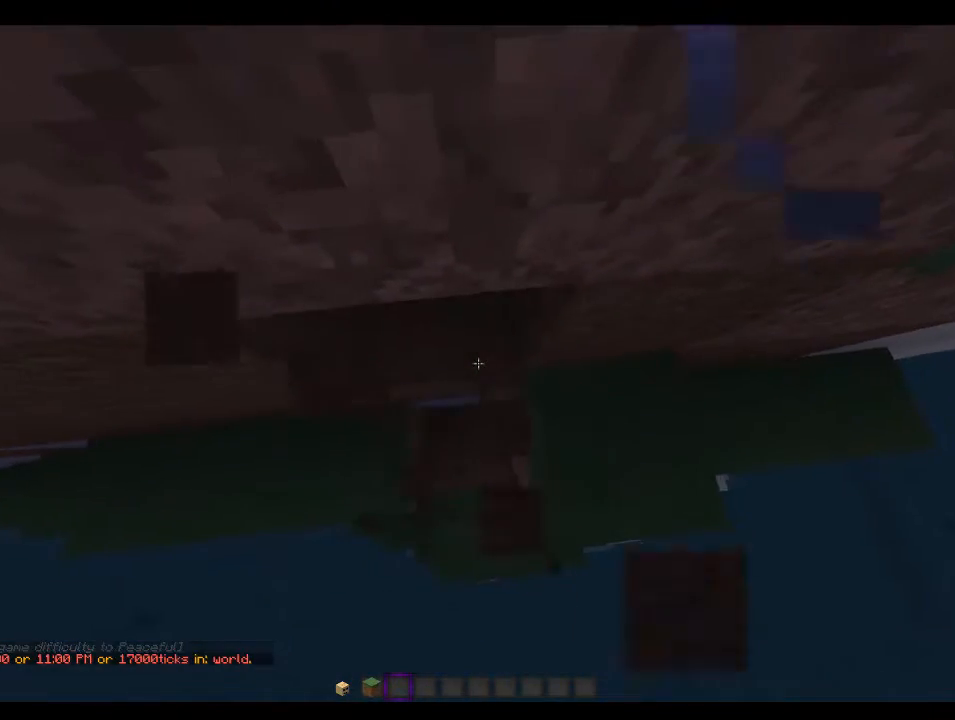
{"keys": ["s"], "mouse": ["right"], "events": [[166, "s", "down"], [366, "mouse_right", "down"]]}
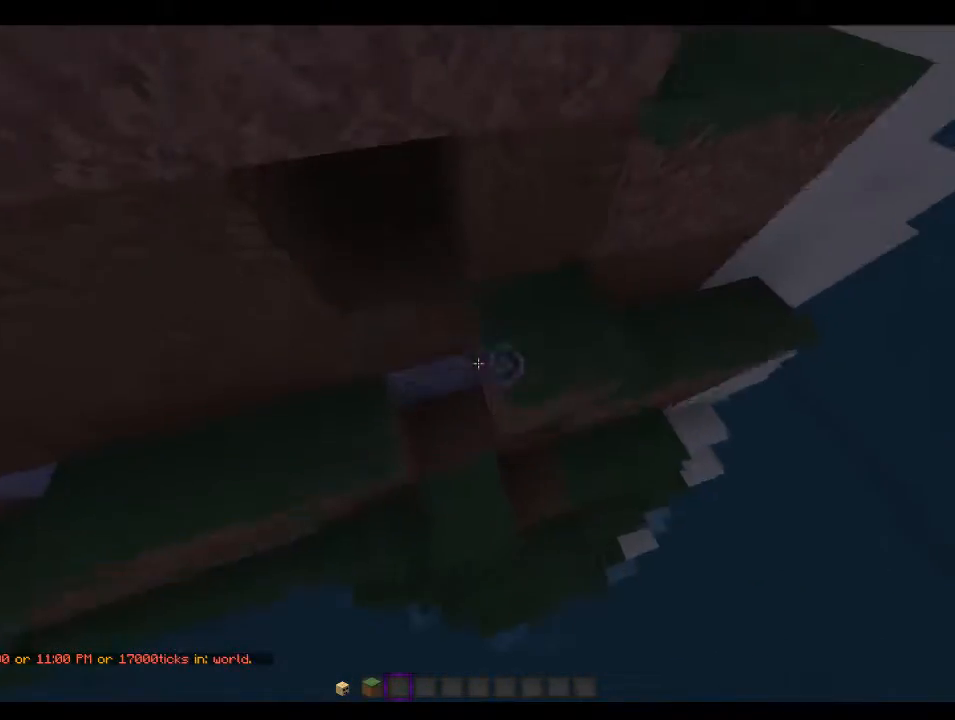
{"keys": ["d", "s"], "mouse": []}
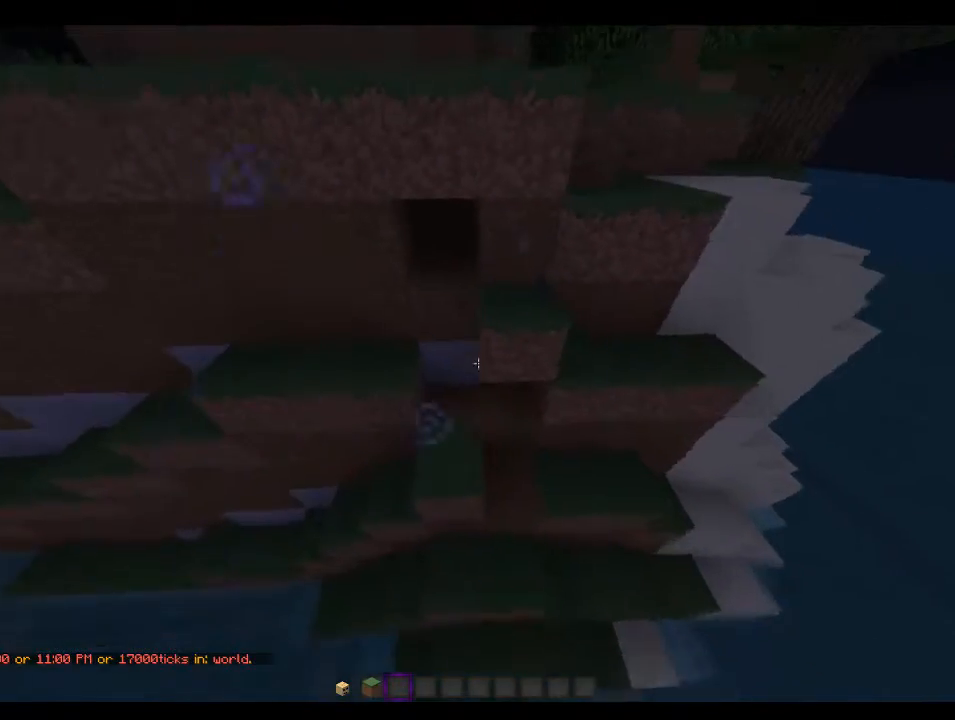
{"keys": ["d", "w"], "mouse": [], "events": [[33, "s", "up"], [233, "w", "down"]]}
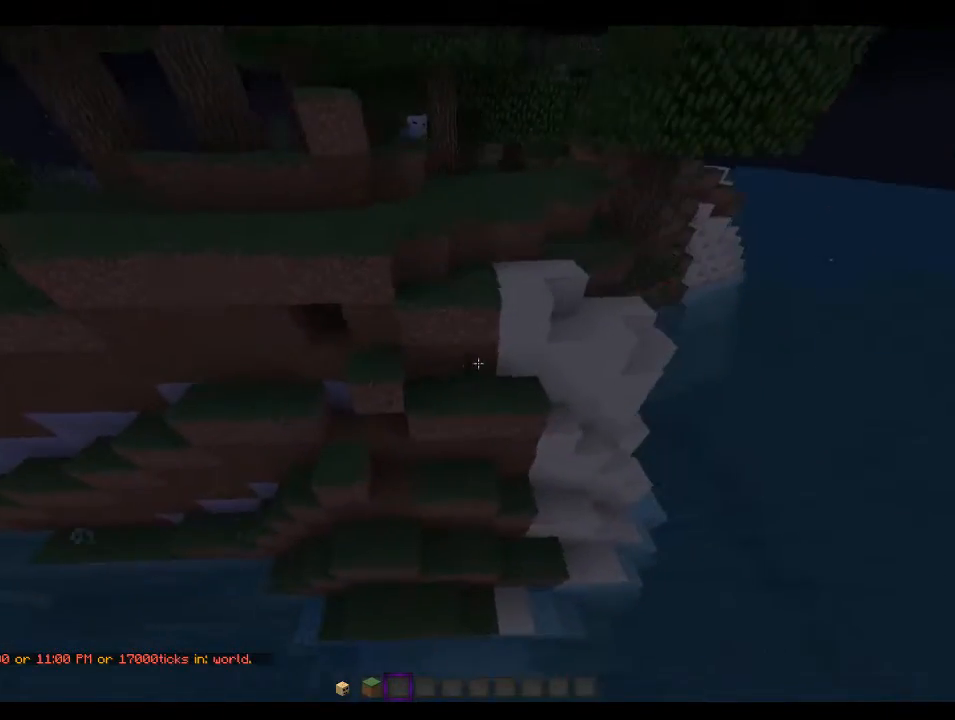
{"keys": ["a", "w"], "mouse": [], "events": [[400, "a", "down"], [400, "d", "up"]]}
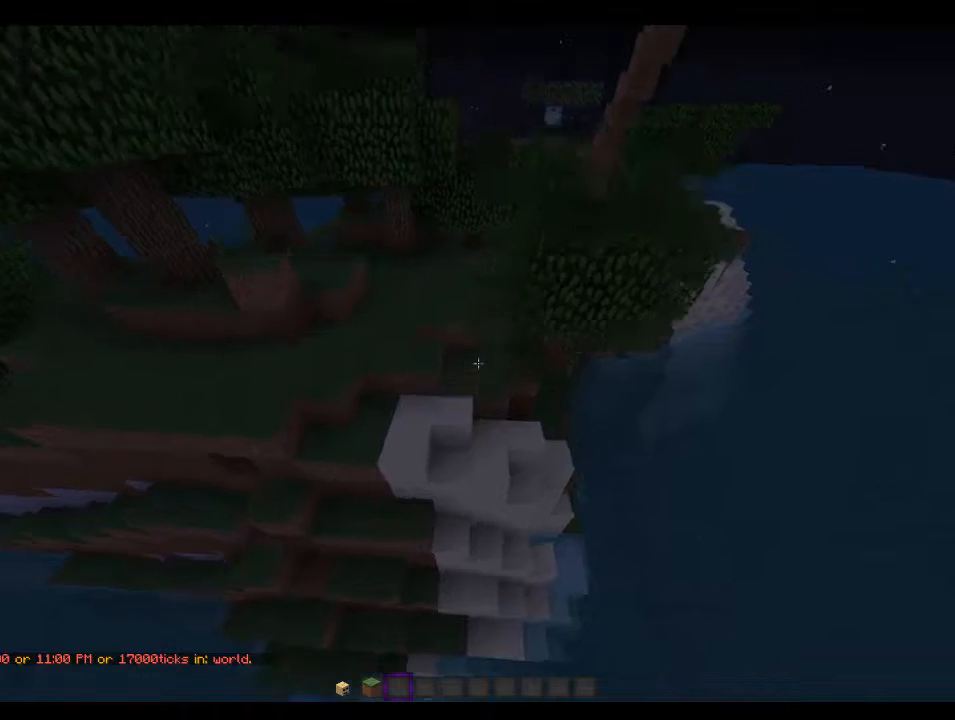
{"keys": ["a", "w"], "mouse": [], "events": []}
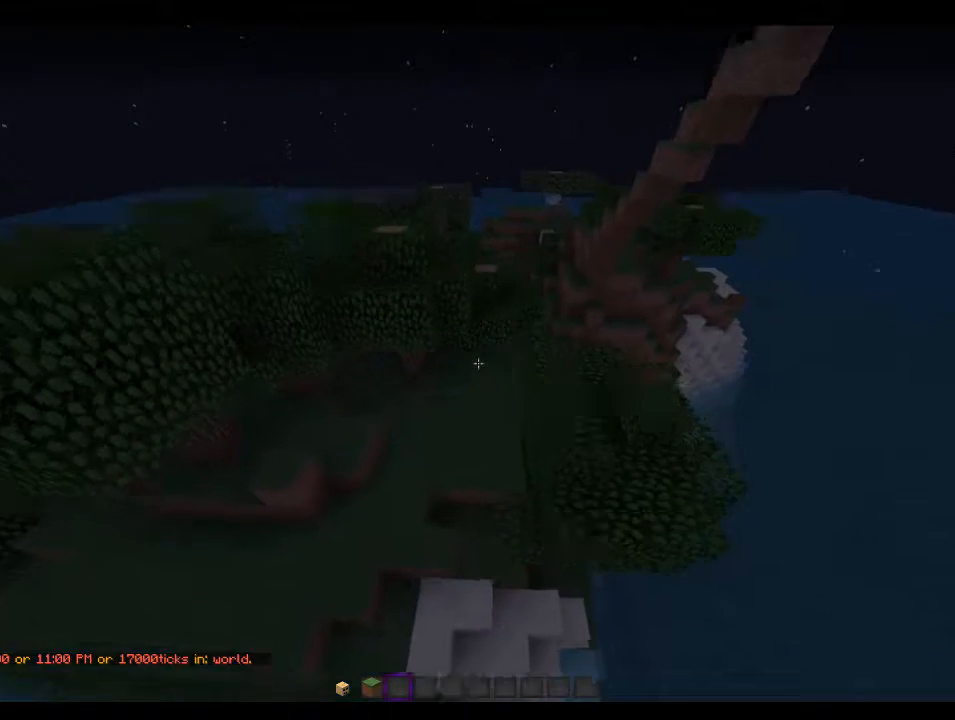
{"keys": ["w"], "mouse": [], "events": [[100, "a", "up"]]}
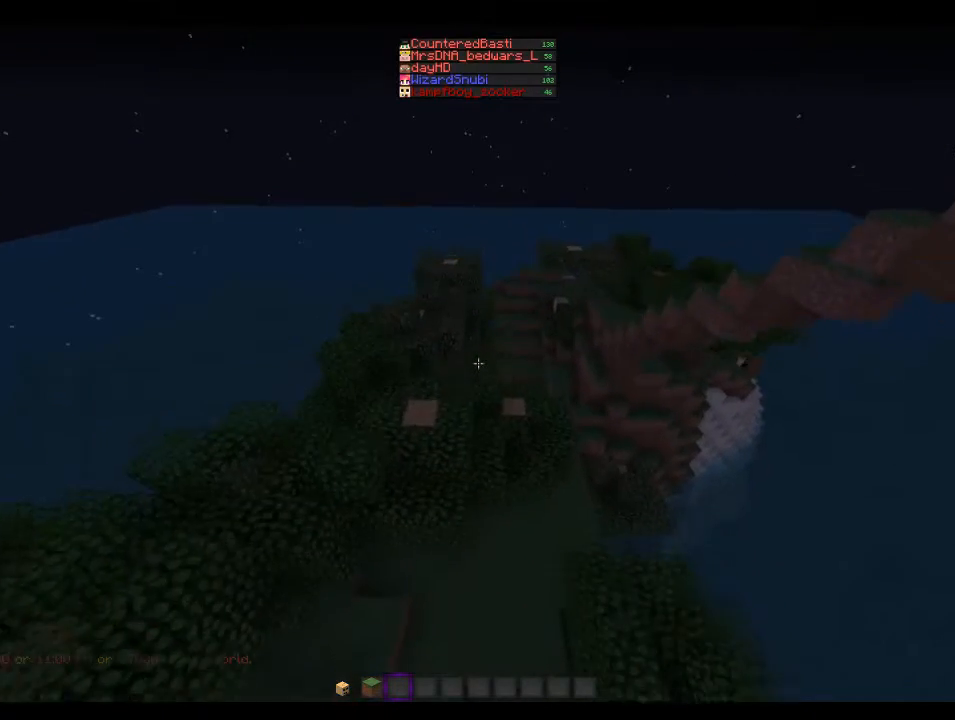
{"keys": ["a", "w"], "mouse": [], "events": [[500, "a", "down"]]}